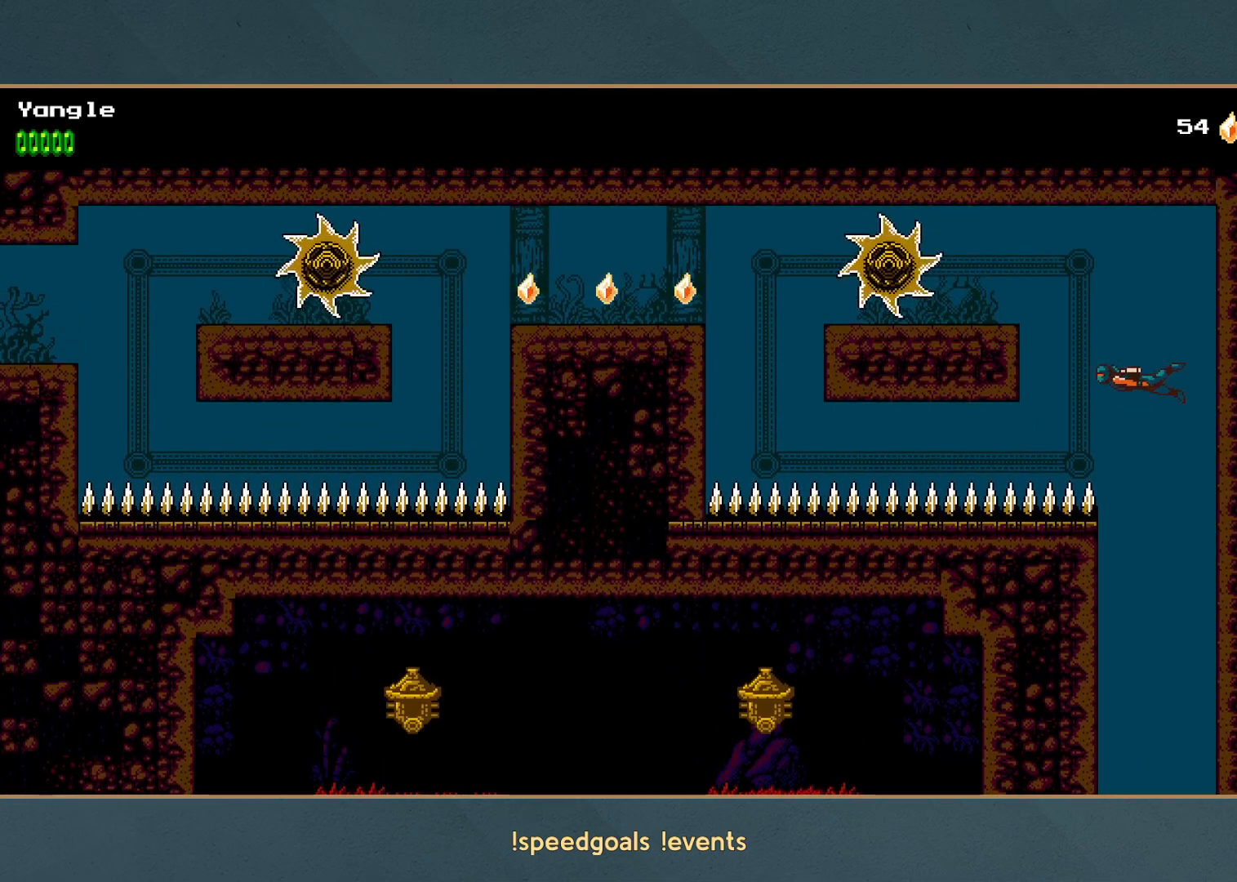
Gameplay with a controller (Xbox layout); each line is a JSON object with the inputs held at the frame after it. "button_events" lists button changes between this image and that frame as [ms after this image, input, new state], when the widget could be followed in between (sticks are given only as held states). Not read: L3 R3 right_stick.
{"buttons": [], "left_stick": "left", "button_events": [[83, "A", "up"], [150, "A", "down"], [383, "A", "up"]]}
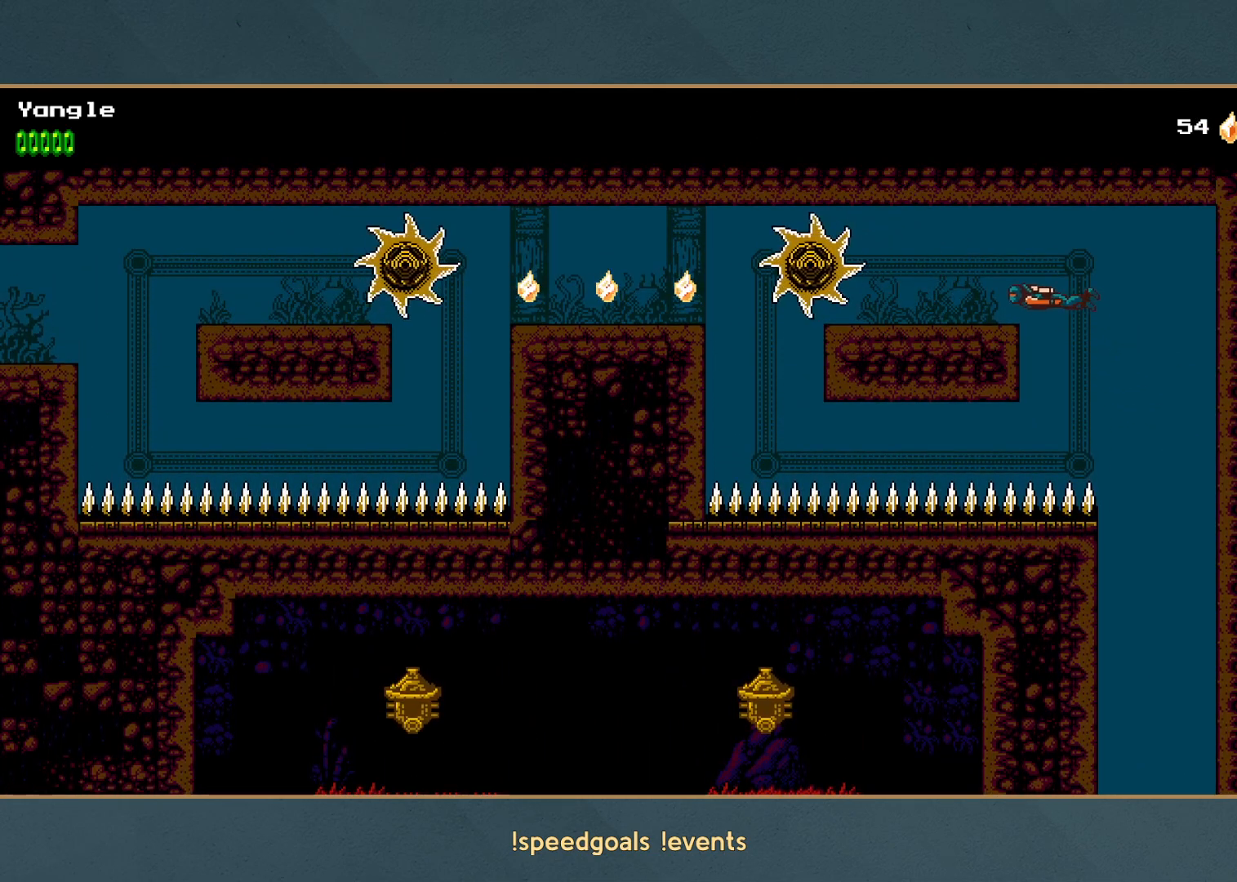
{"buttons": [], "left_stick": "left", "button_events": []}
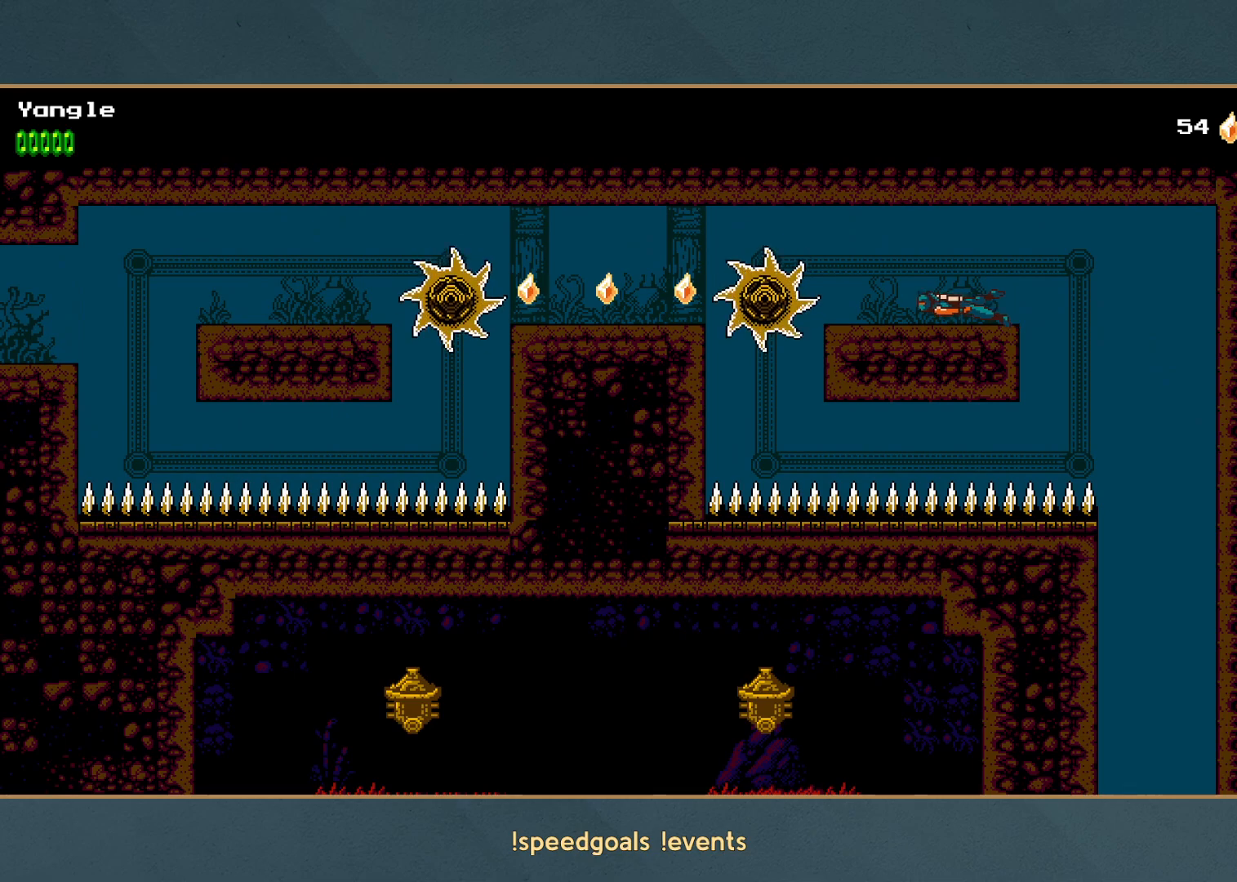
{"buttons": ["A"], "left_stick": "left", "button_events": [[483, "A", "down"]]}
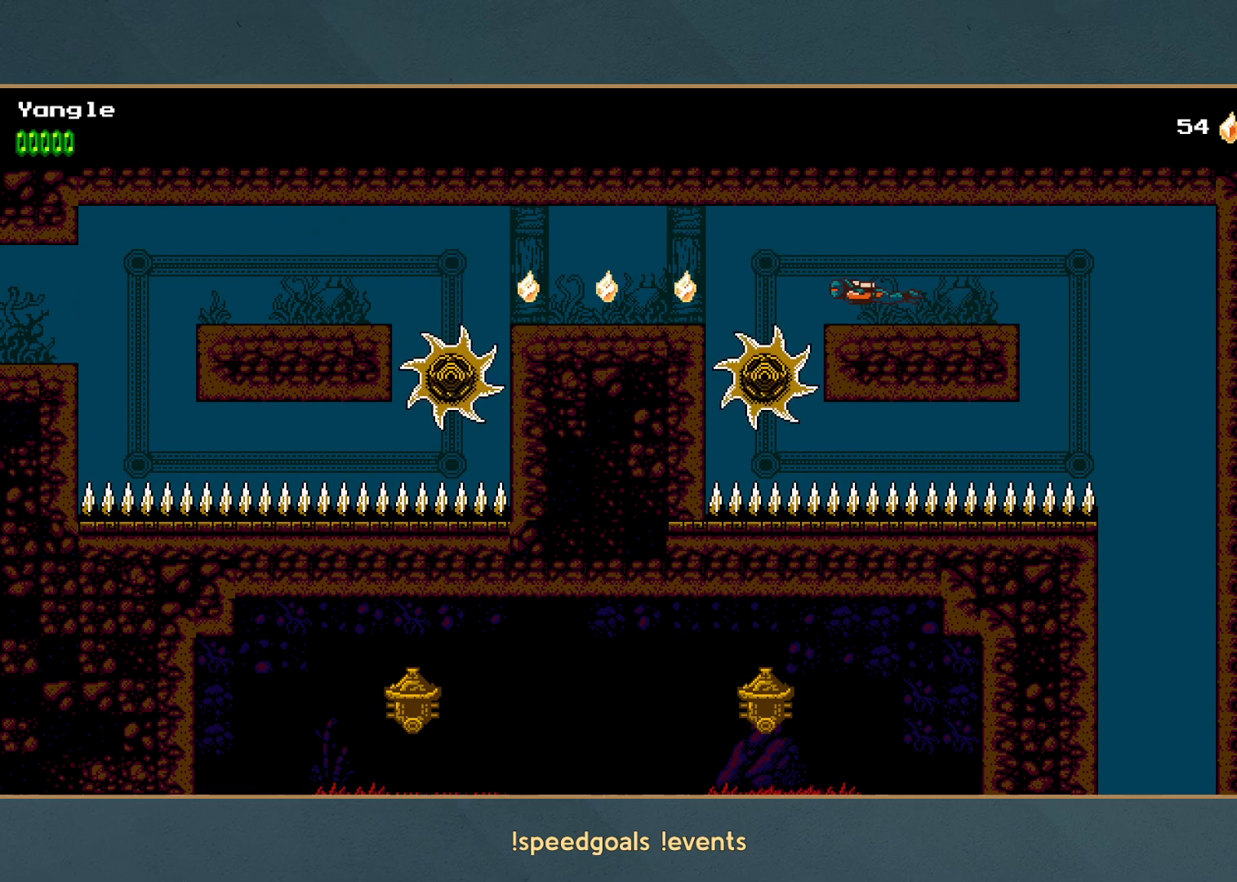
{"buttons": [], "left_stick": "left", "button_events": [[167, "A", "up"]]}
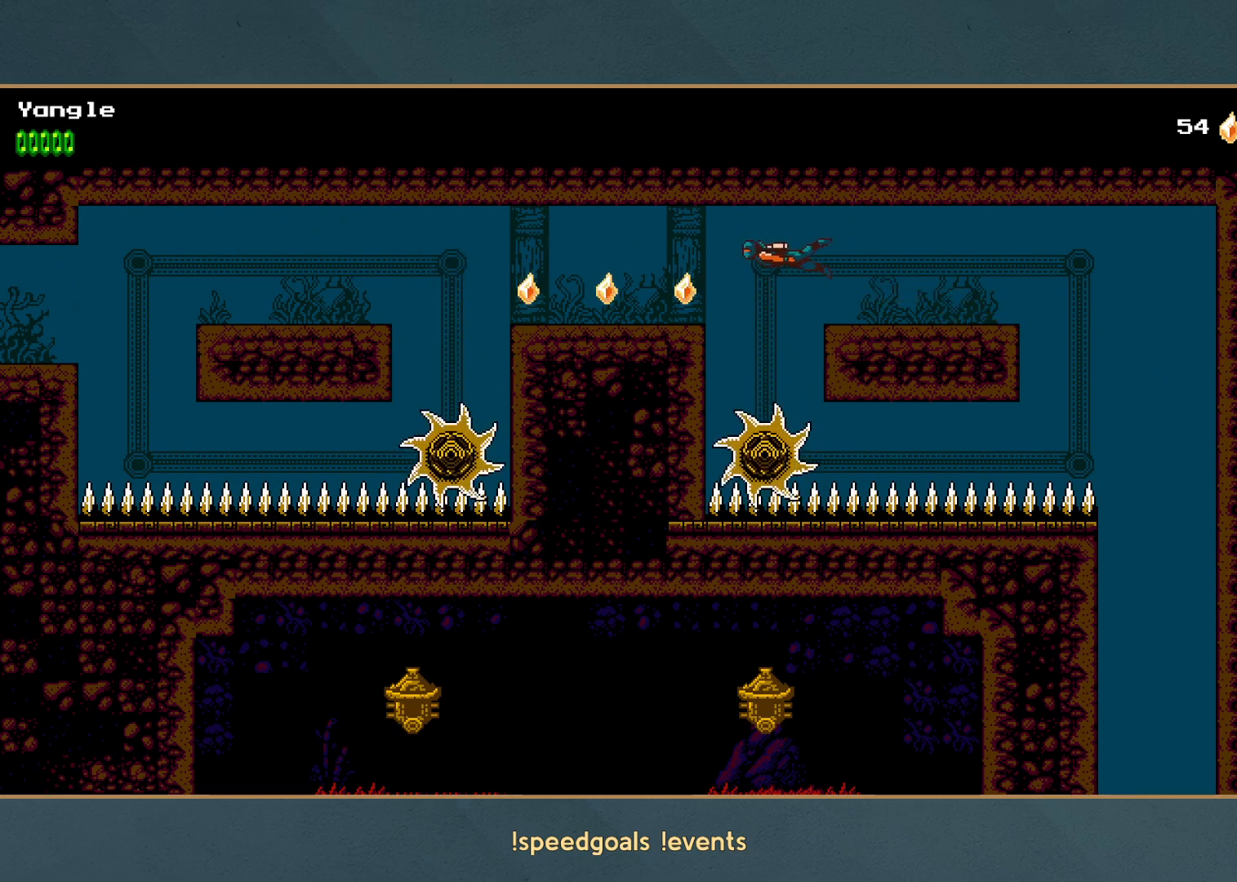
{"buttons": [], "left_stick": "left", "button_events": []}
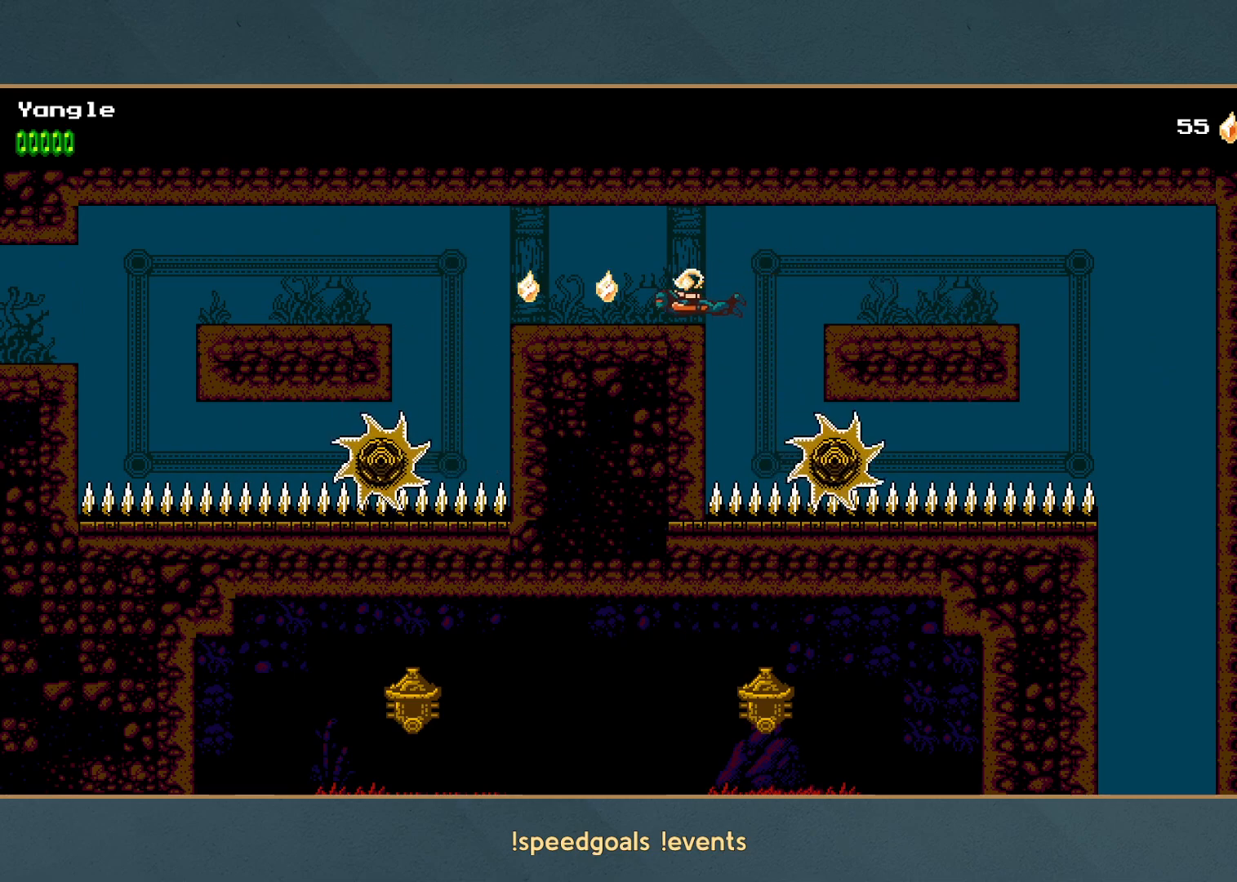
{"buttons": [], "left_stick": "left", "button_events": []}
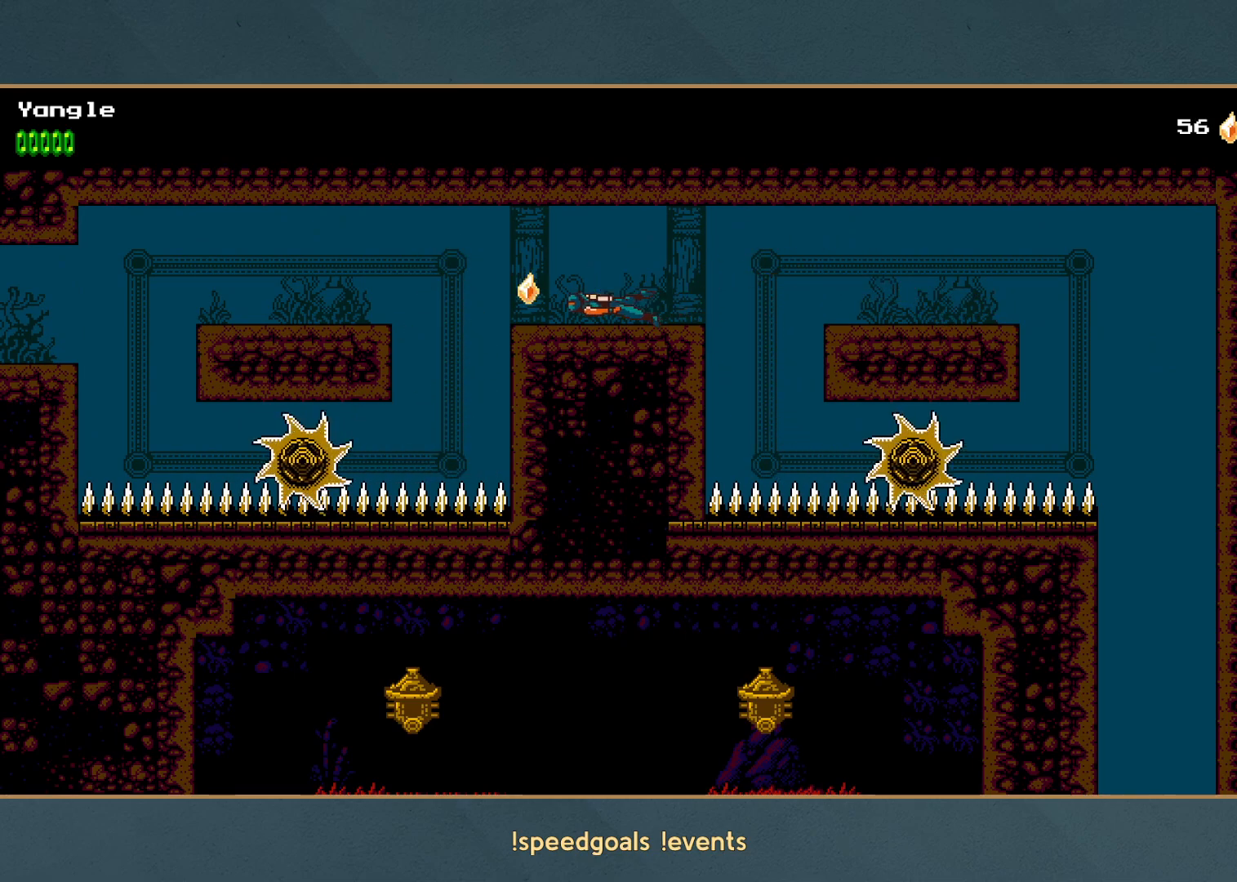
{"buttons": [], "left_stick": "left", "button_events": []}
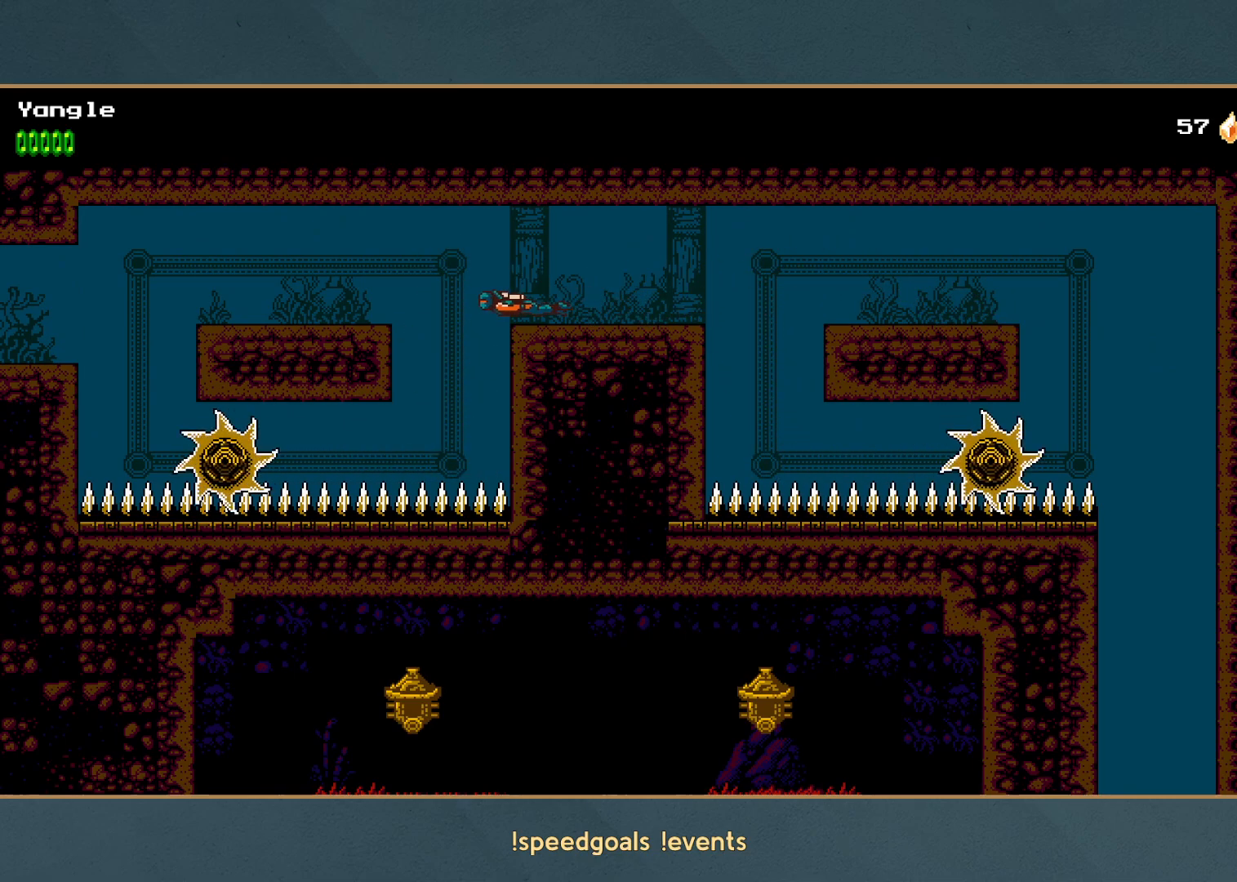
{"buttons": [], "left_stick": "down", "button_events": []}
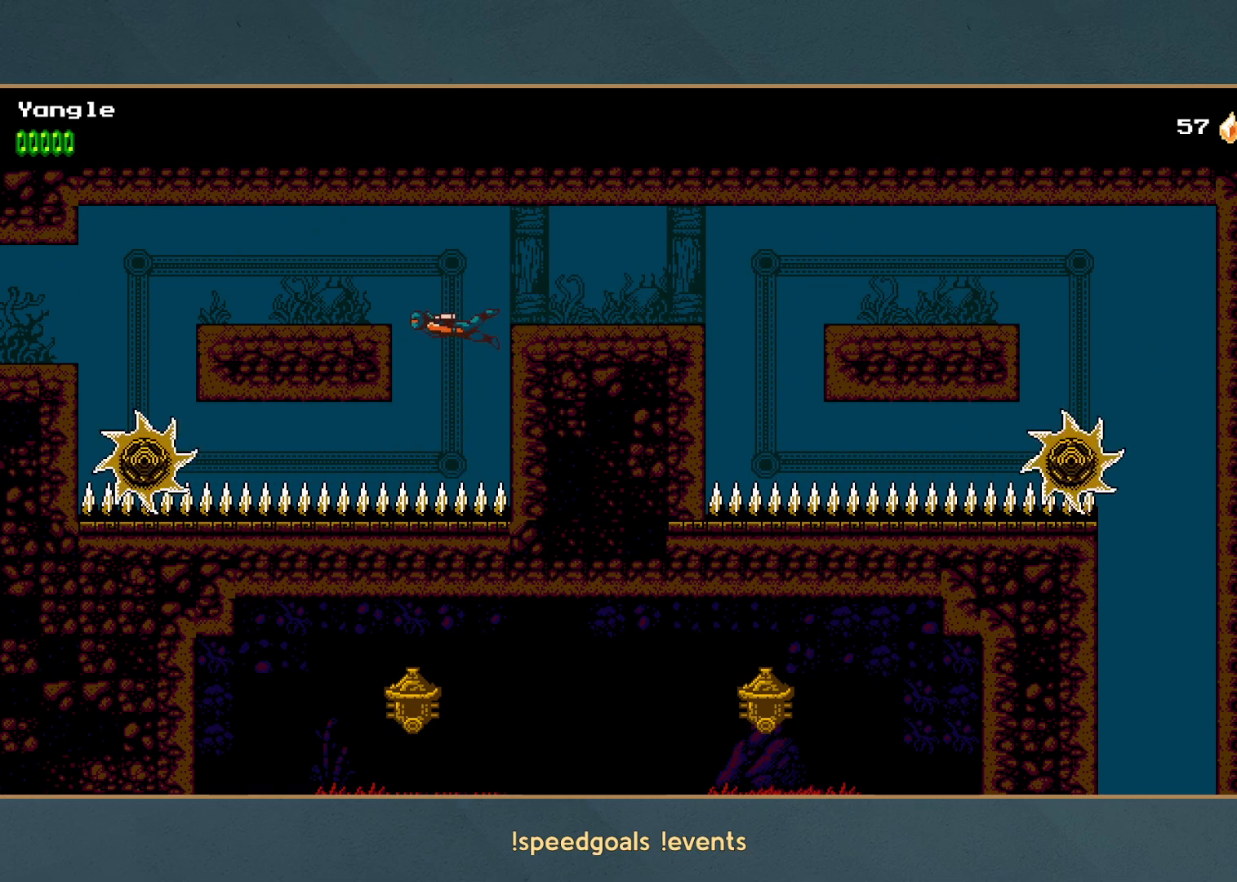
{"buttons": [], "left_stick": "down-left", "button_events": []}
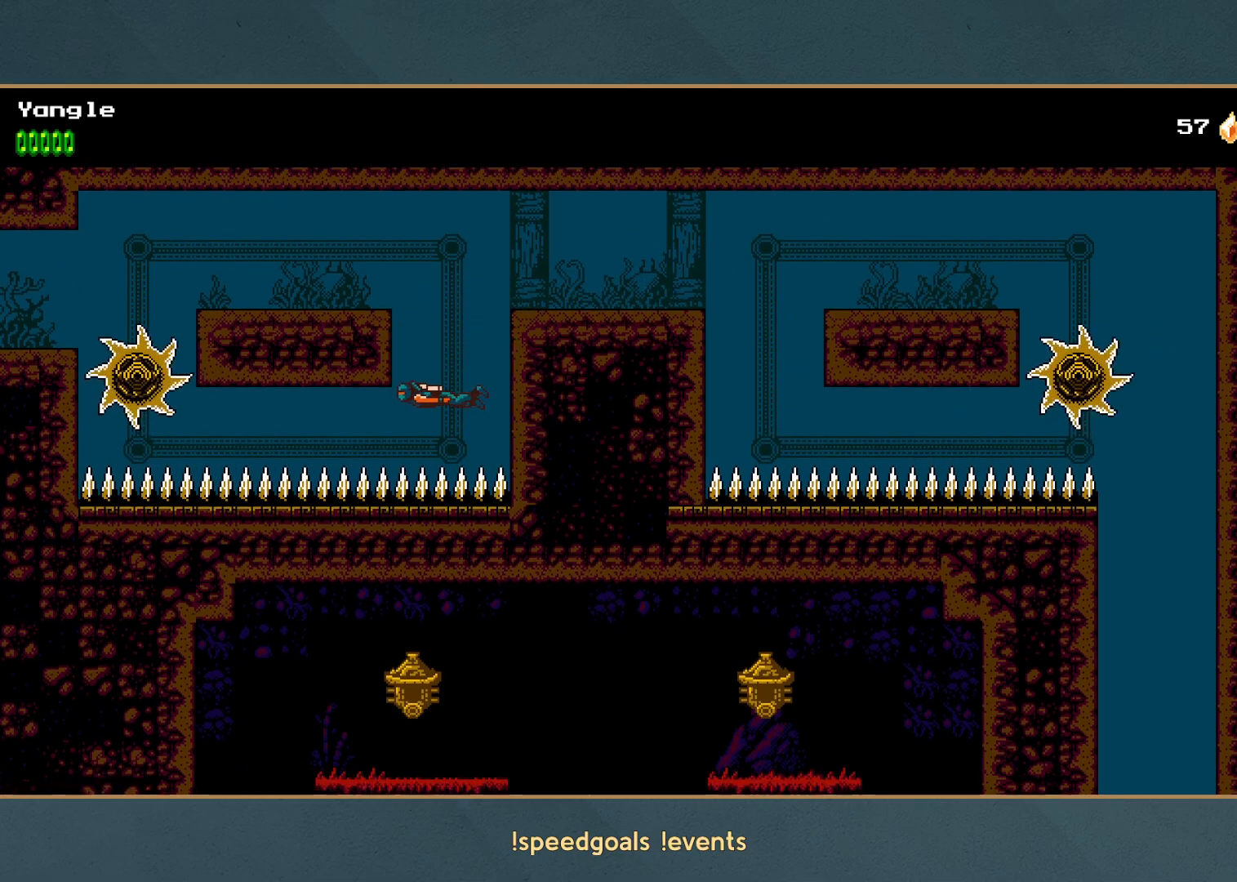
{"buttons": ["A"], "left_stick": "left", "button_events": [[267, "A", "down"], [383, "A", "up"], [450, "A", "down"]]}
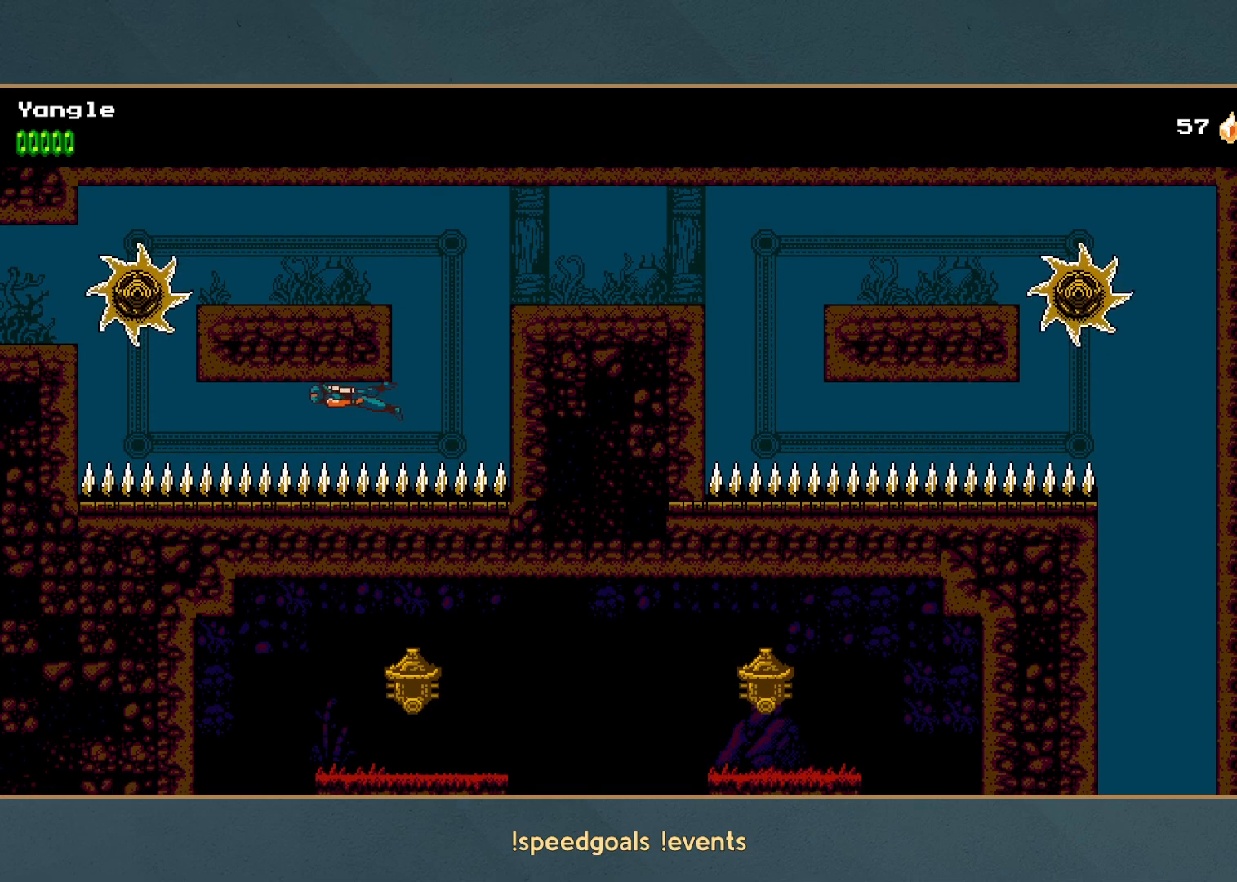
{"buttons": [], "left_stick": "left", "button_events": [[17, "A", "up"], [100, "A", "down"], [183, "A", "up"], [250, "A", "down"], [333, "A", "up"], [400, "A", "down"], [483, "A", "up"]]}
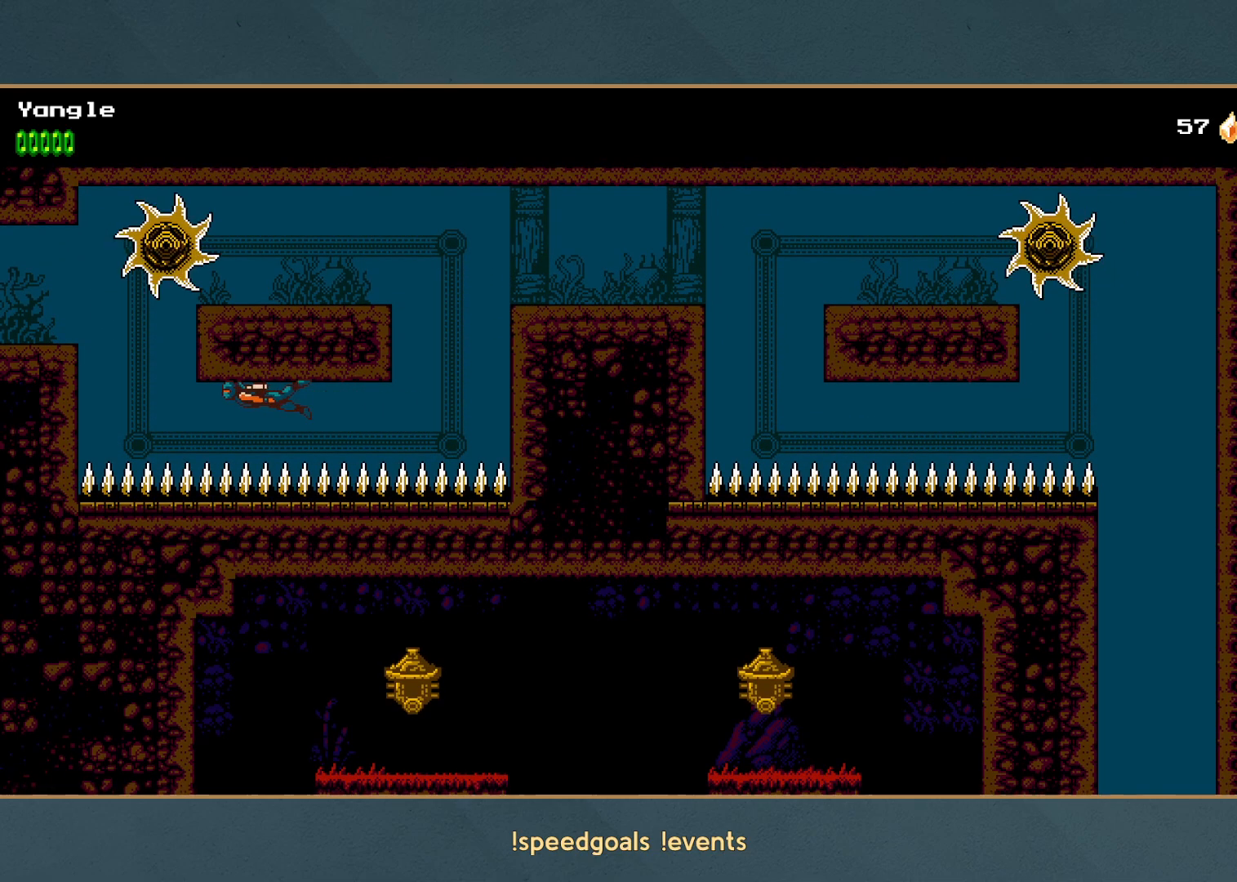
{"buttons": ["A"], "left_stick": "left", "button_events": [[50, "A", "down"], [133, "A", "up"], [200, "A", "down"], [283, "A", "up"], [333, "A", "down"], [417, "A", "up"], [483, "A", "down"]]}
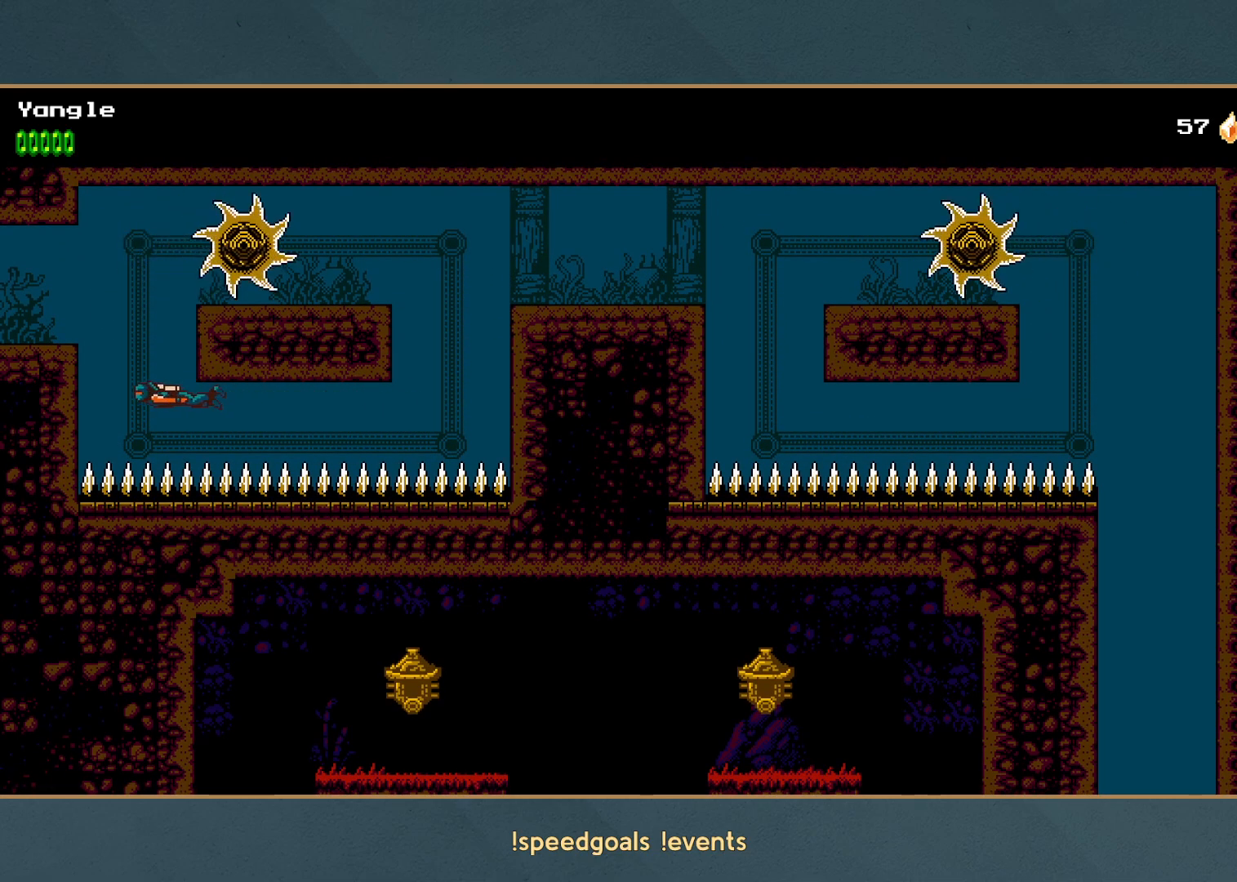
{"buttons": ["A"], "left_stick": "left", "button_events": [[67, "A", "up"], [117, "A", "down"], [217, "A", "up"], [283, "A", "down"]]}
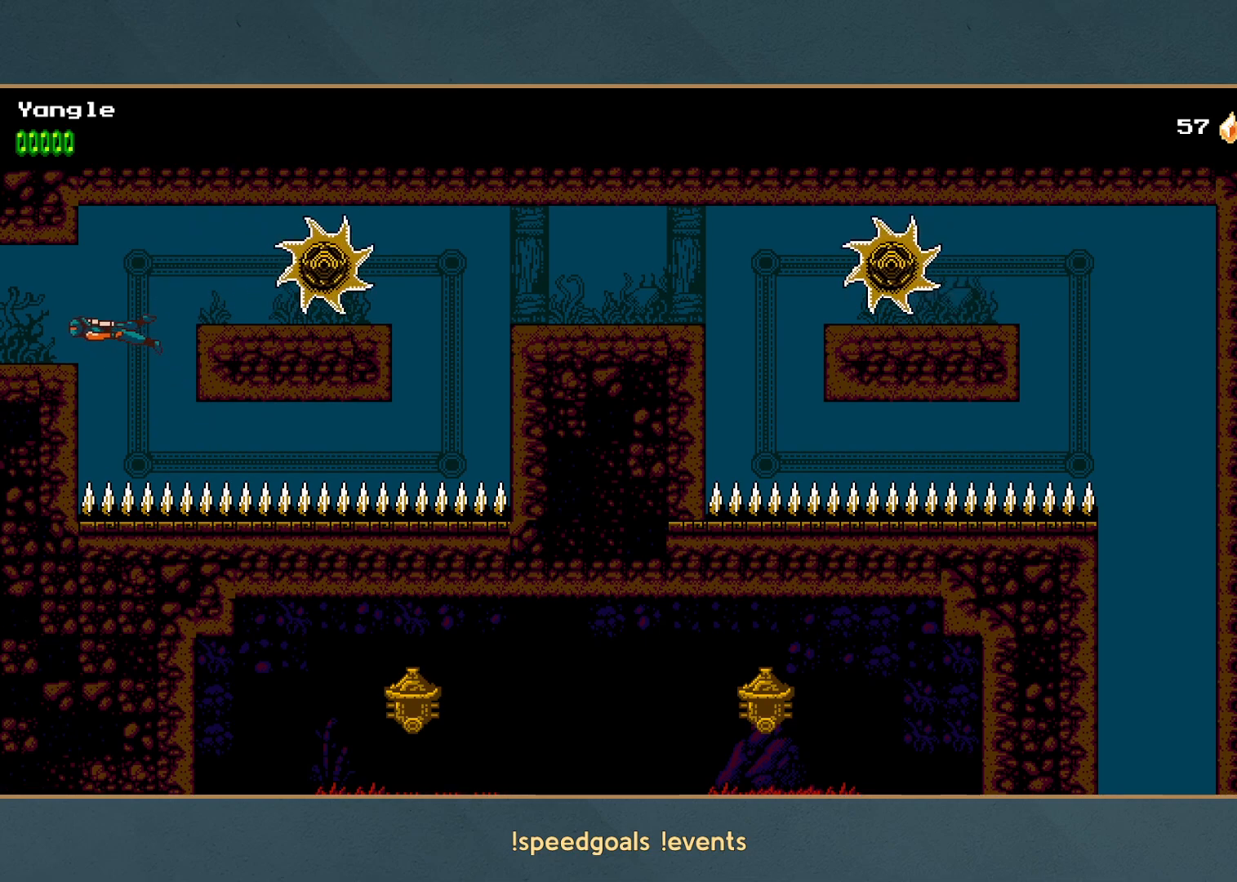
{"buttons": [], "left_stick": "left", "button_events": [[67, "A", "up"]]}
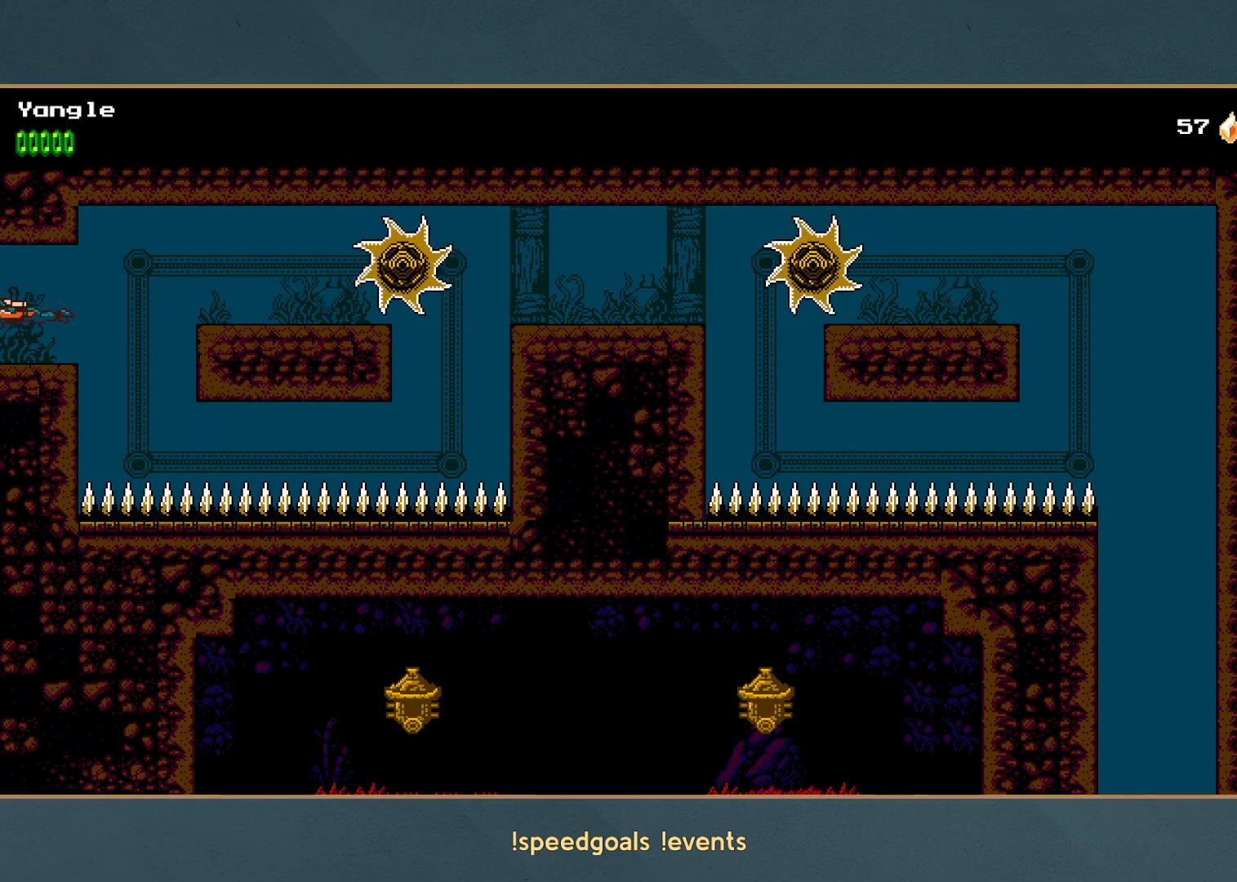
{"buttons": [], "left_stick": "left", "button_events": []}
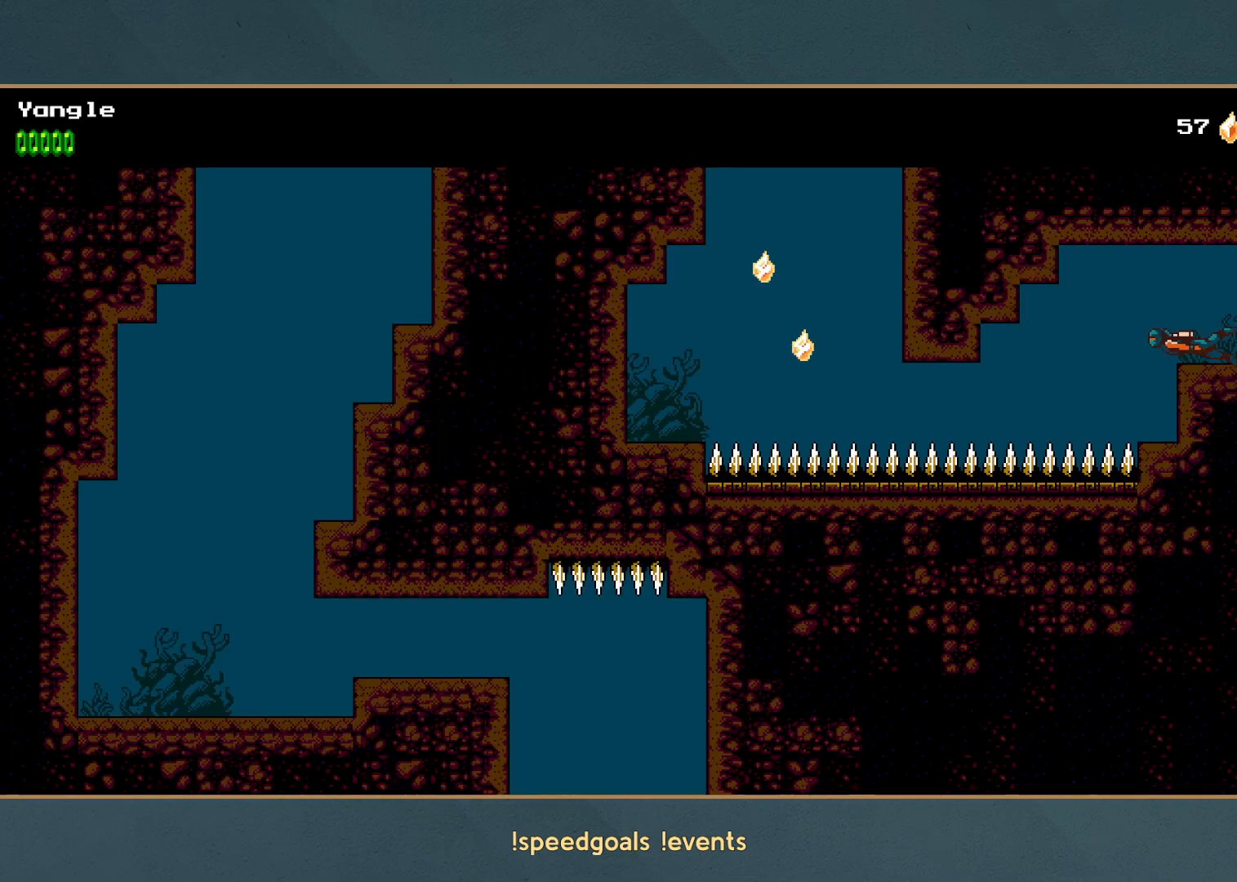
{"buttons": [], "left_stick": "left", "button_events": []}
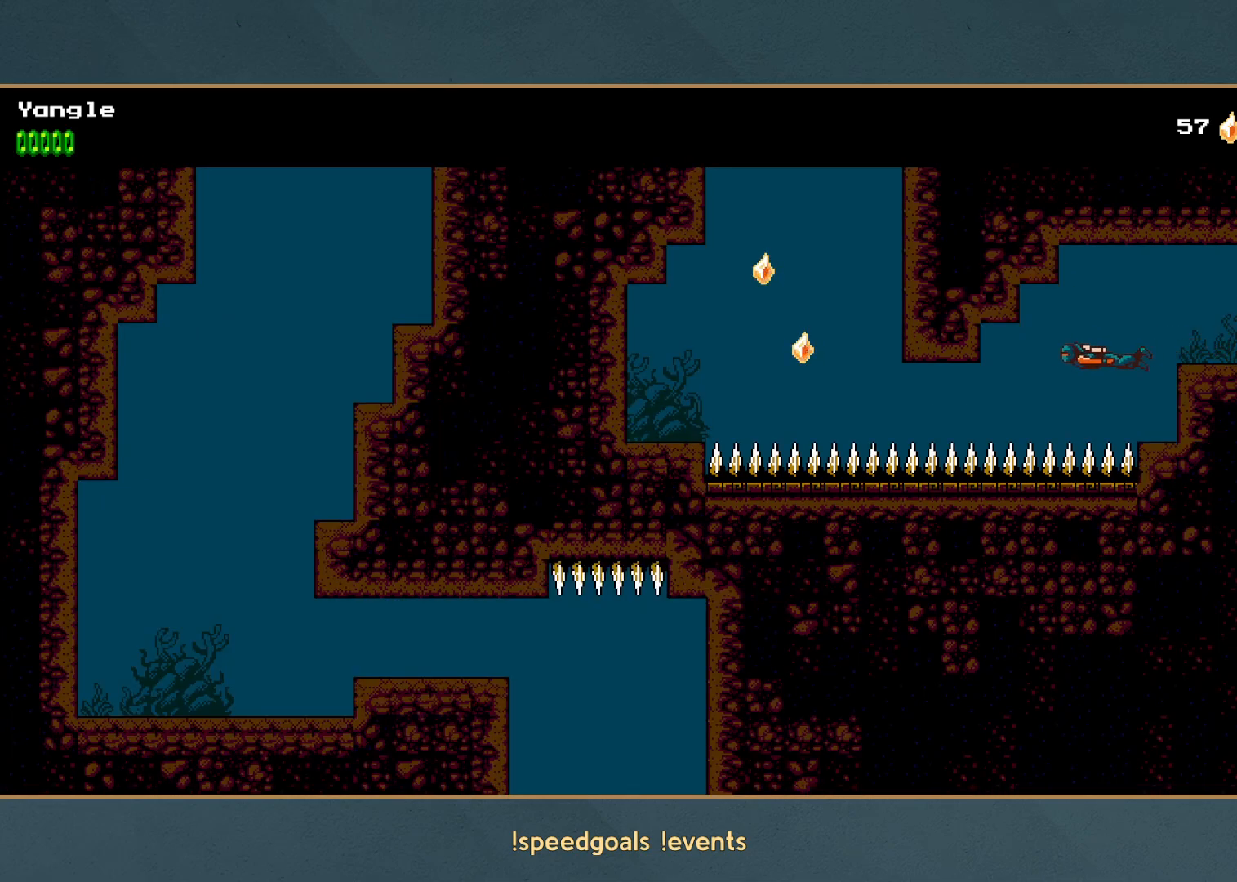
{"buttons": ["A"], "left_stick": "left", "button_events": [[500, "A", "down"]]}
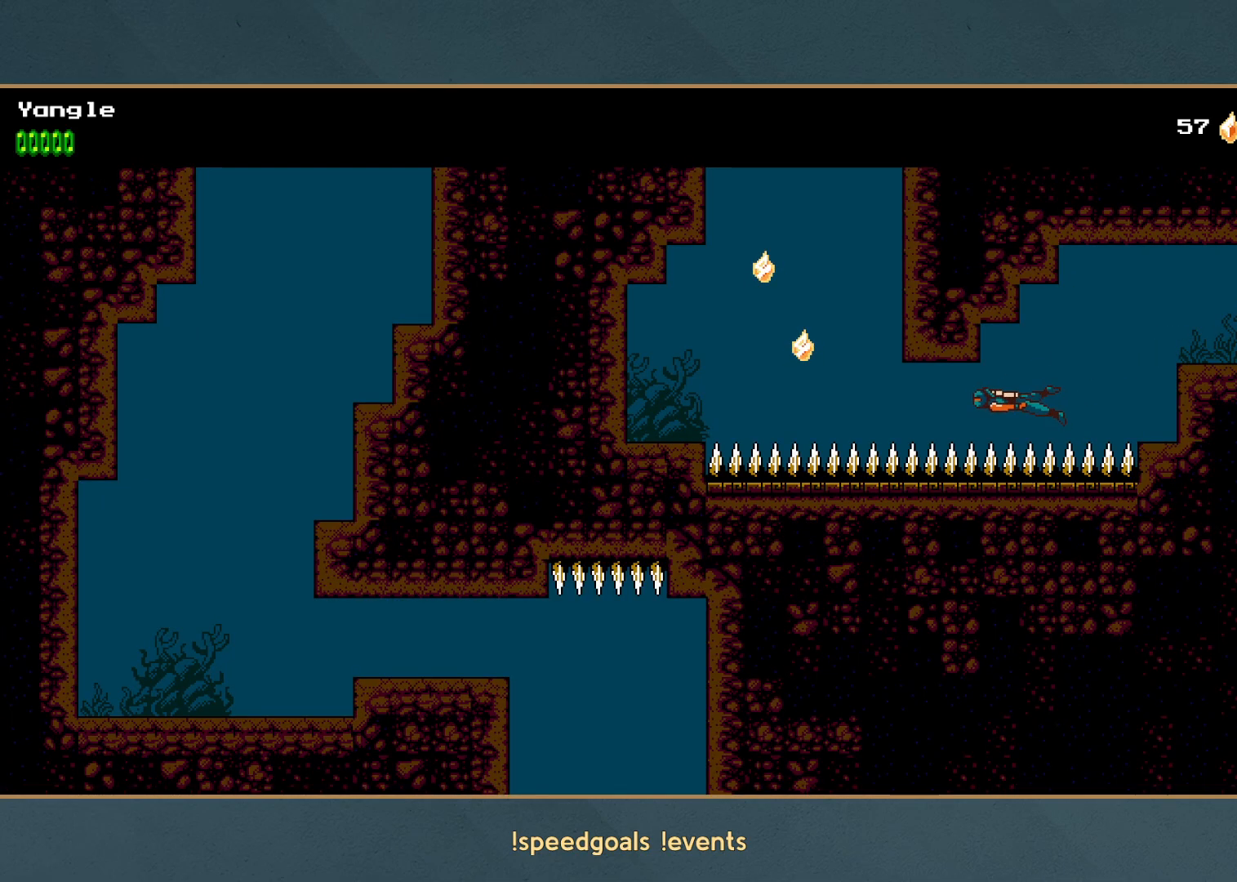
{"buttons": ["A"], "left_stick": "left", "button_events": [[117, "A", "up"], [200, "A", "down"], [283, "A", "up"], [350, "A", "down"], [433, "A", "up"], [500, "A", "down"]]}
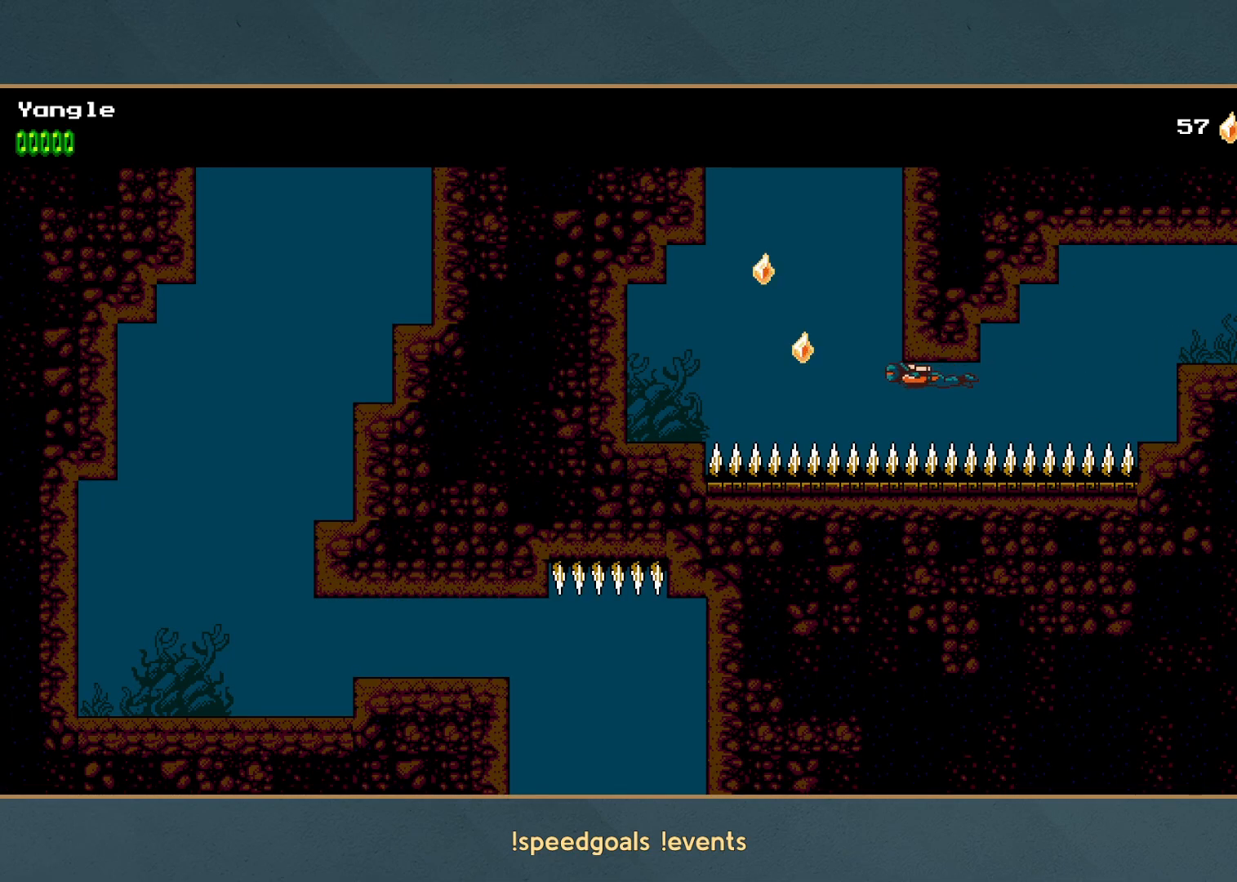
{"buttons": ["A"], "left_stick": "left", "button_events": [[83, "A", "up"], [150, "A", "down"], [250, "A", "up"], [300, "A", "down"], [400, "A", "up"], [450, "A", "down"]]}
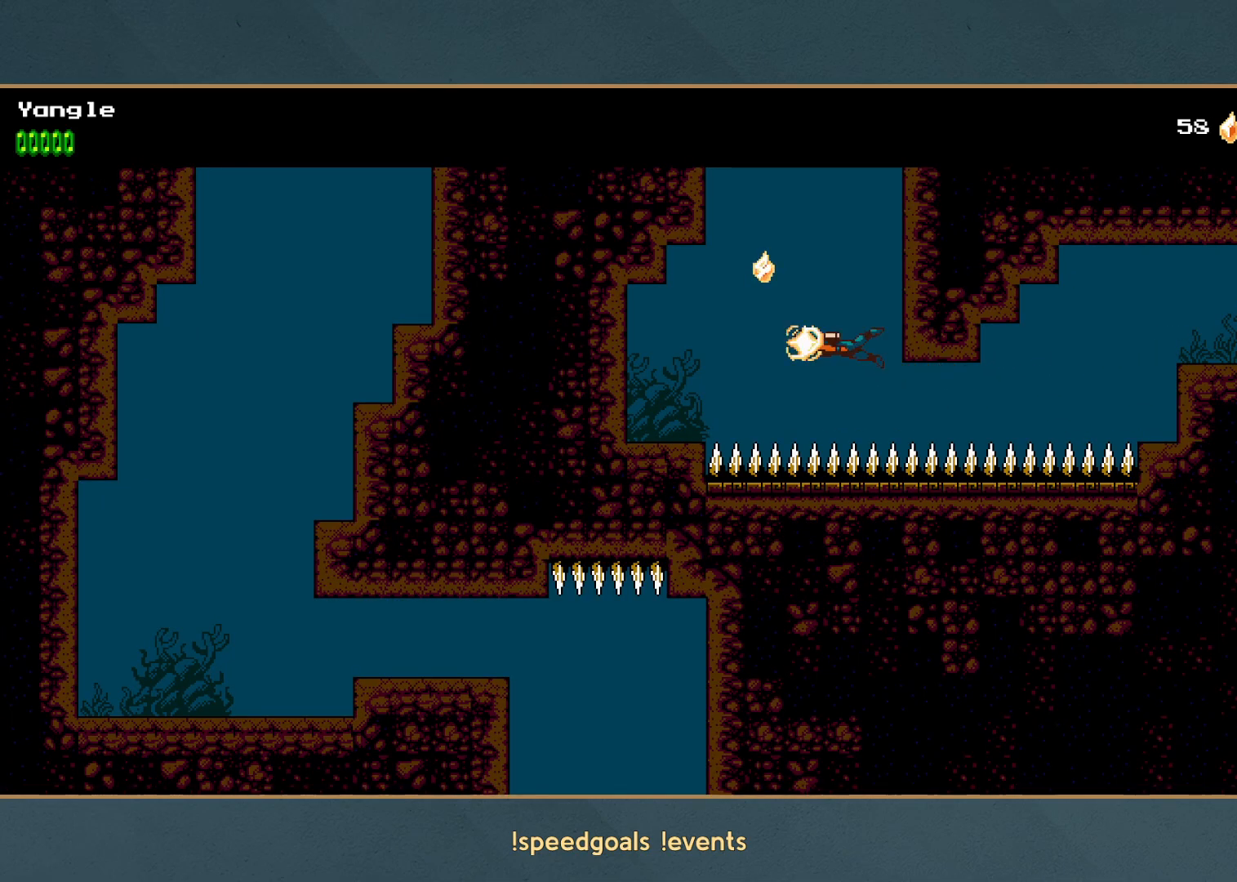
{"buttons": [], "left_stick": "right"}